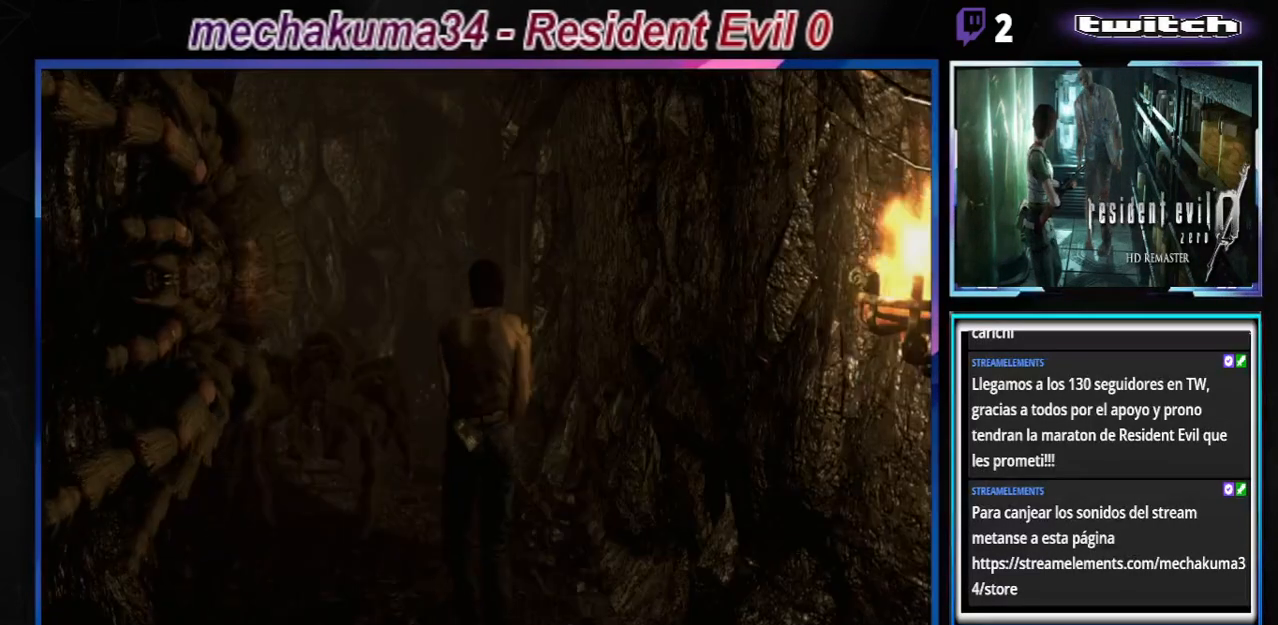
Gameplay with a controller (Xbox layout); each line is a JSON object with the inputs held at the frame after it. "events" lists button and stick changes between this image and that frame as [ms after this image, input, new state], when the widget could be followed in between. Not read: L3 R3 right_stick.
{"buttons": ["B"], "left_stick": "up", "events": []}
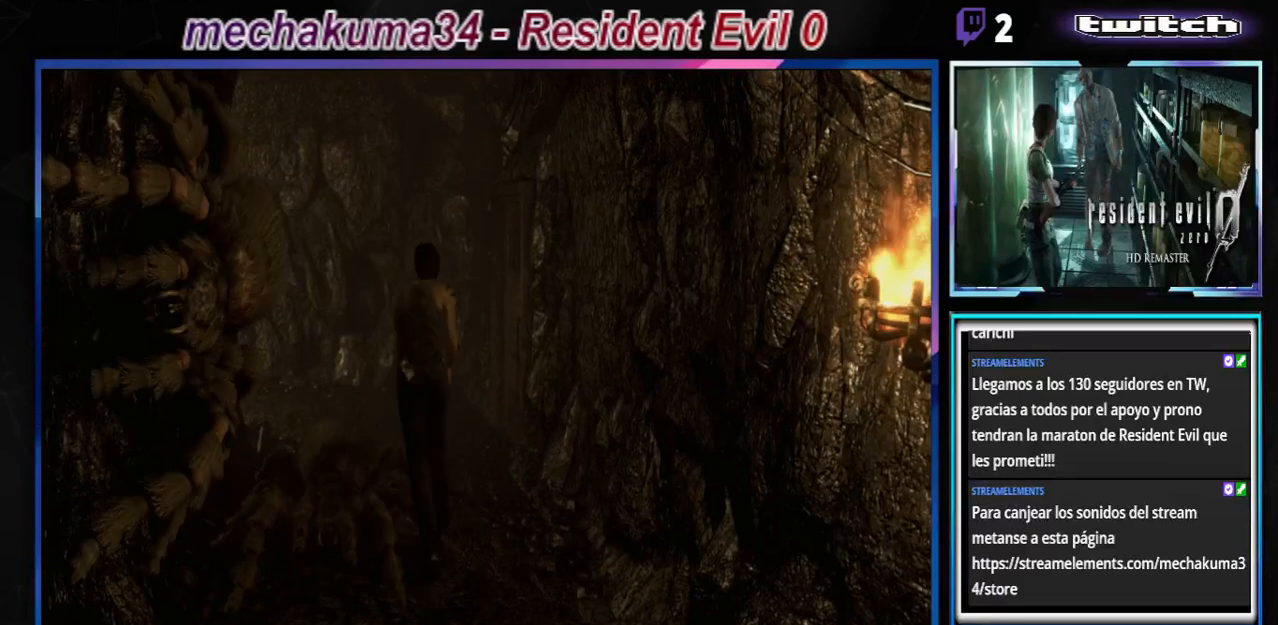
{"buttons": ["B"], "left_stick": "up-right", "events": [[267, "left_stick", "up-right"]]}
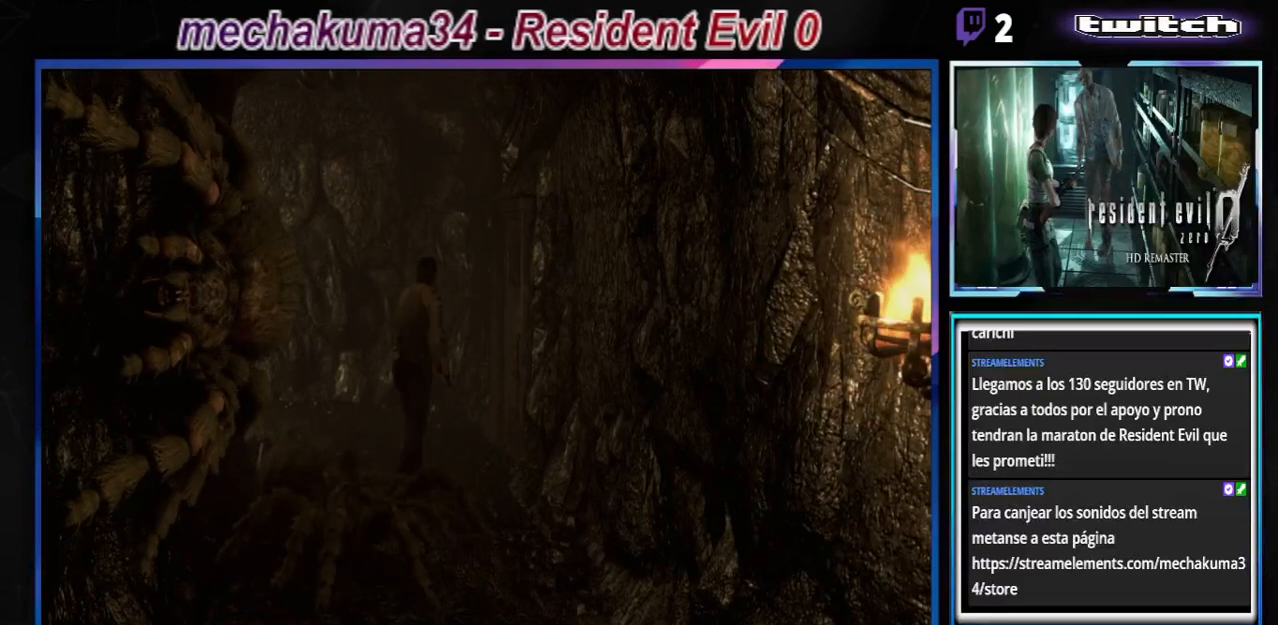
{"buttons": ["A", "B"], "left_stick": "up-left", "events": [[100, "A", "down"], [233, "A", "up"], [367, "A", "down"], [367, "left_stick", "up"], [467, "left_stick", "up-left"]]}
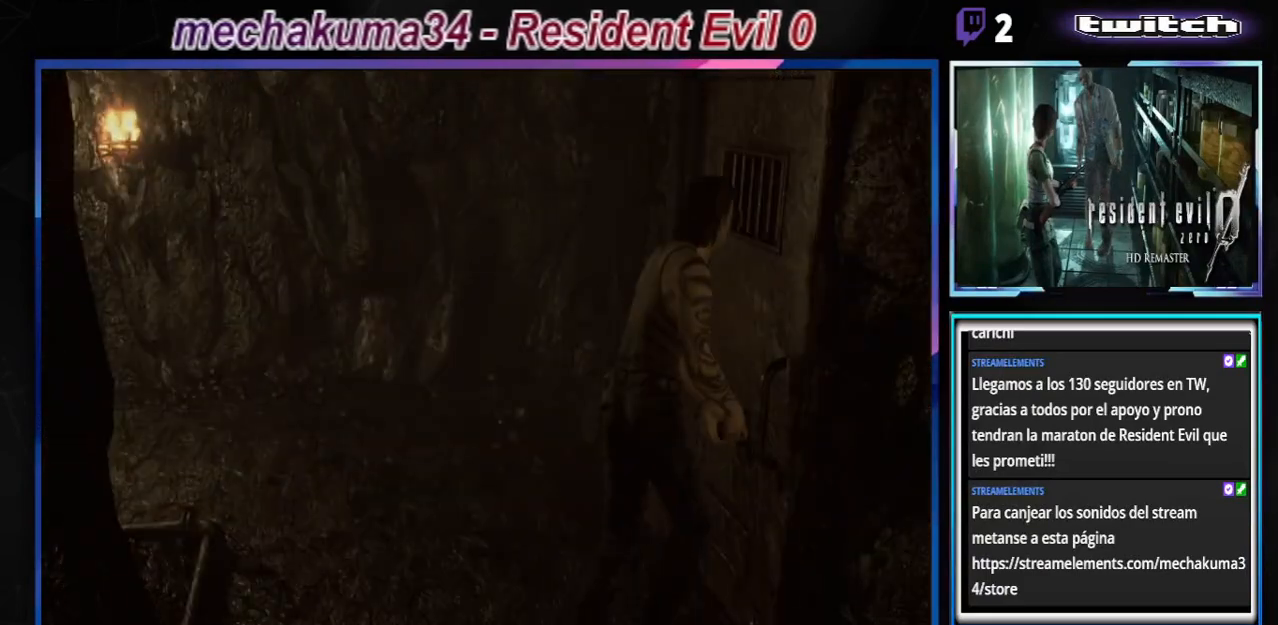
{"buttons": [], "left_stick": "center", "events": [[33, "A", "up"], [267, "A", "down"], [400, "A", "up"], [467, "B", "up"], [467, "left_stick", "center"]]}
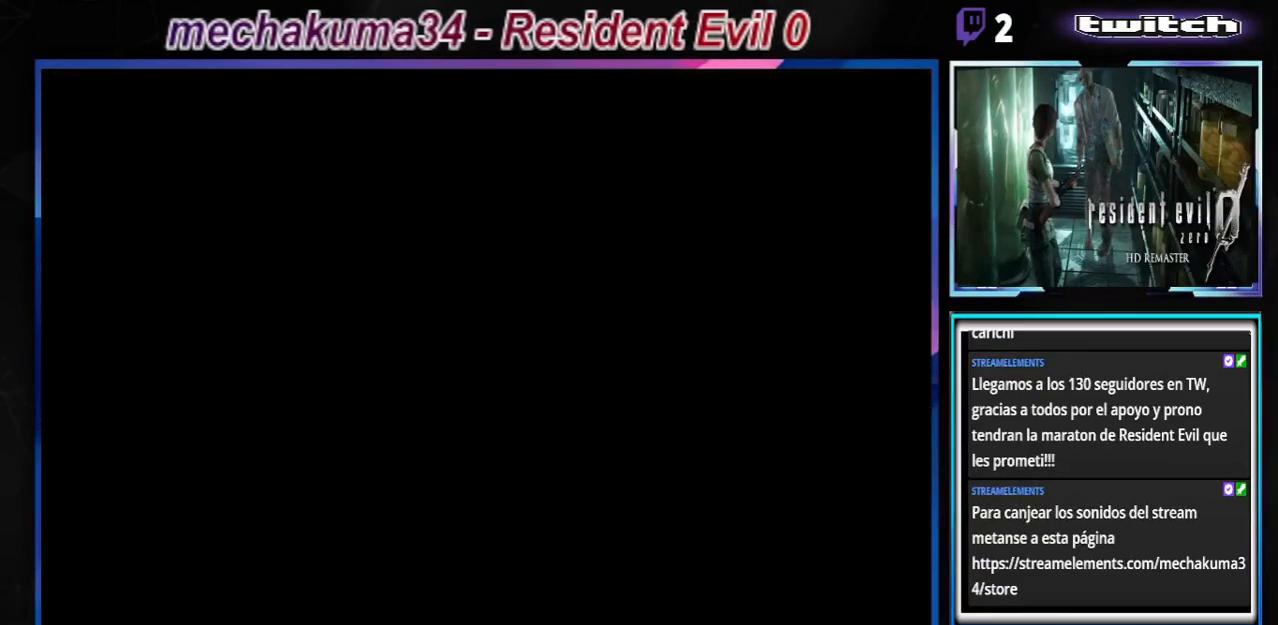
{"buttons": [], "left_stick": "center", "events": [[267, "A", "down"], [433, "A", "up"]]}
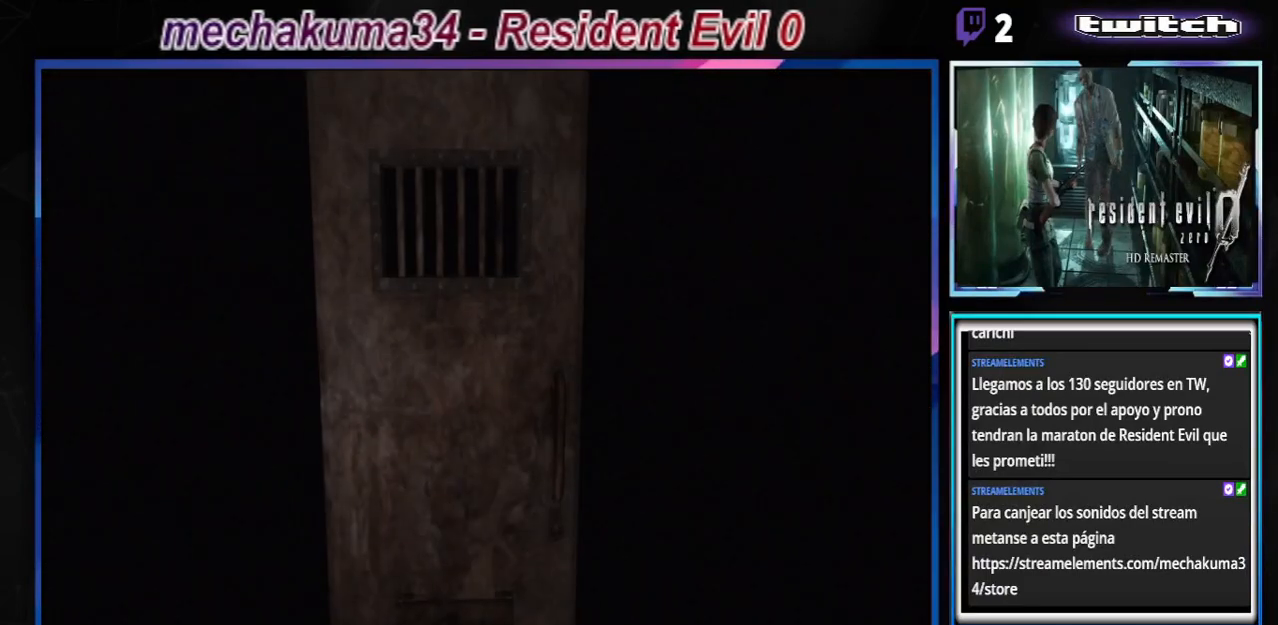
{"buttons": [], "left_stick": "center", "events": []}
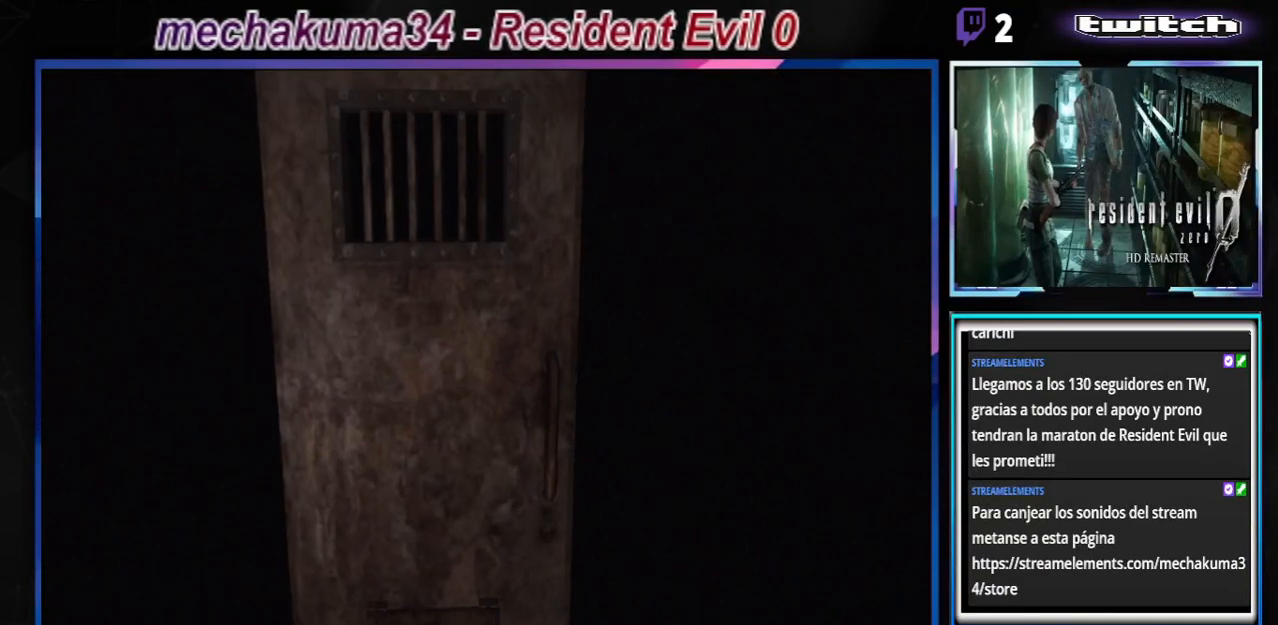
{"buttons": [], "left_stick": "center", "events": []}
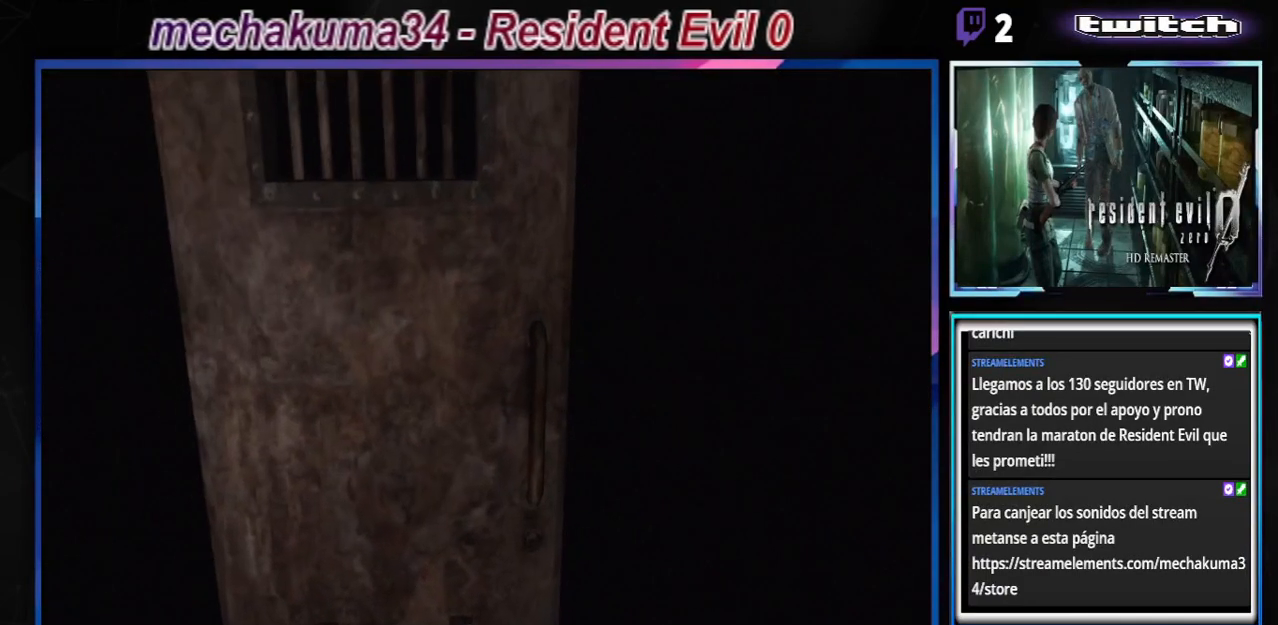
{"buttons": [], "left_stick": "center", "events": []}
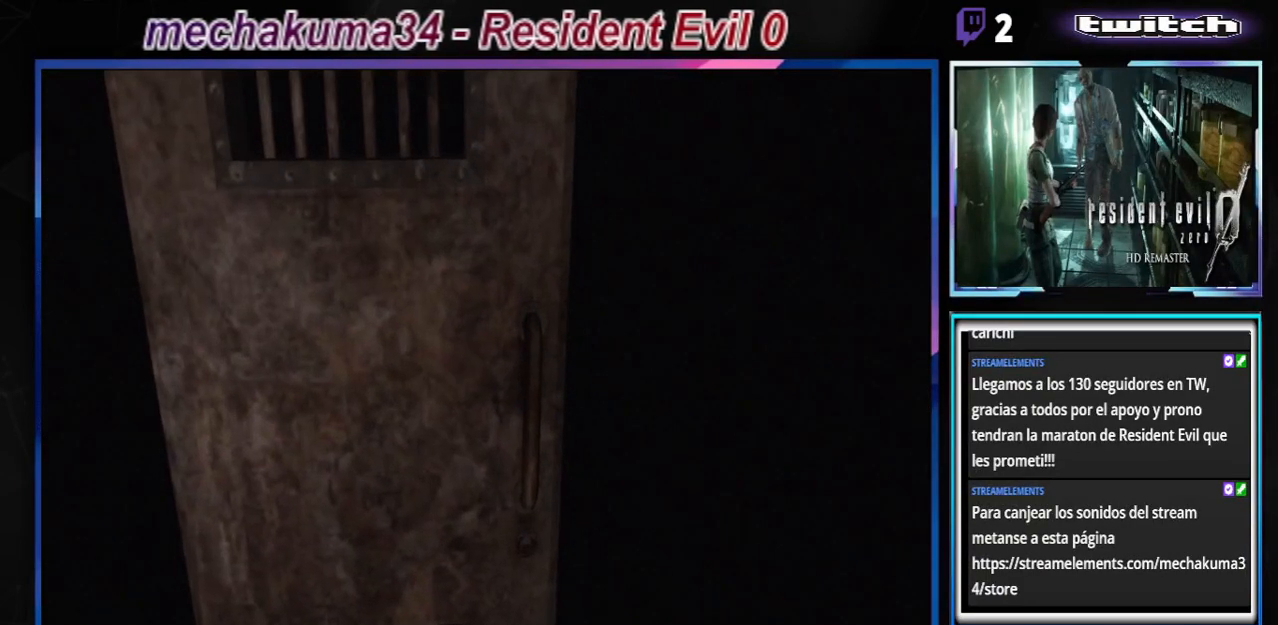
{"buttons": [], "left_stick": "center", "events": []}
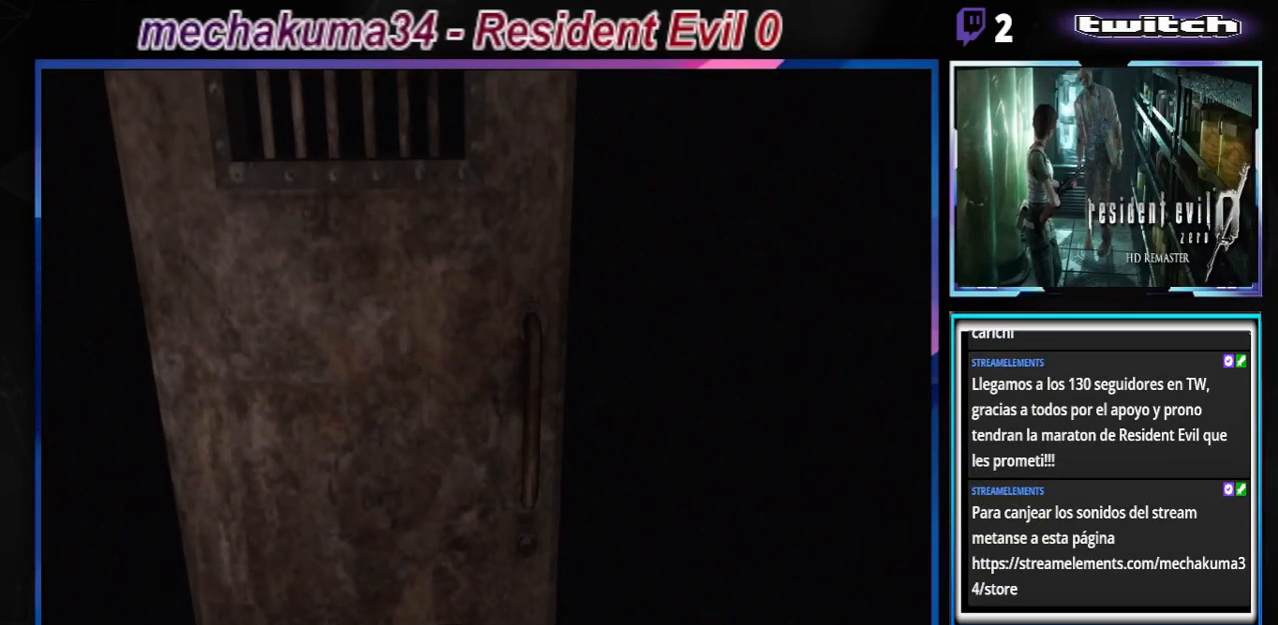
{"buttons": [], "left_stick": "center", "events": []}
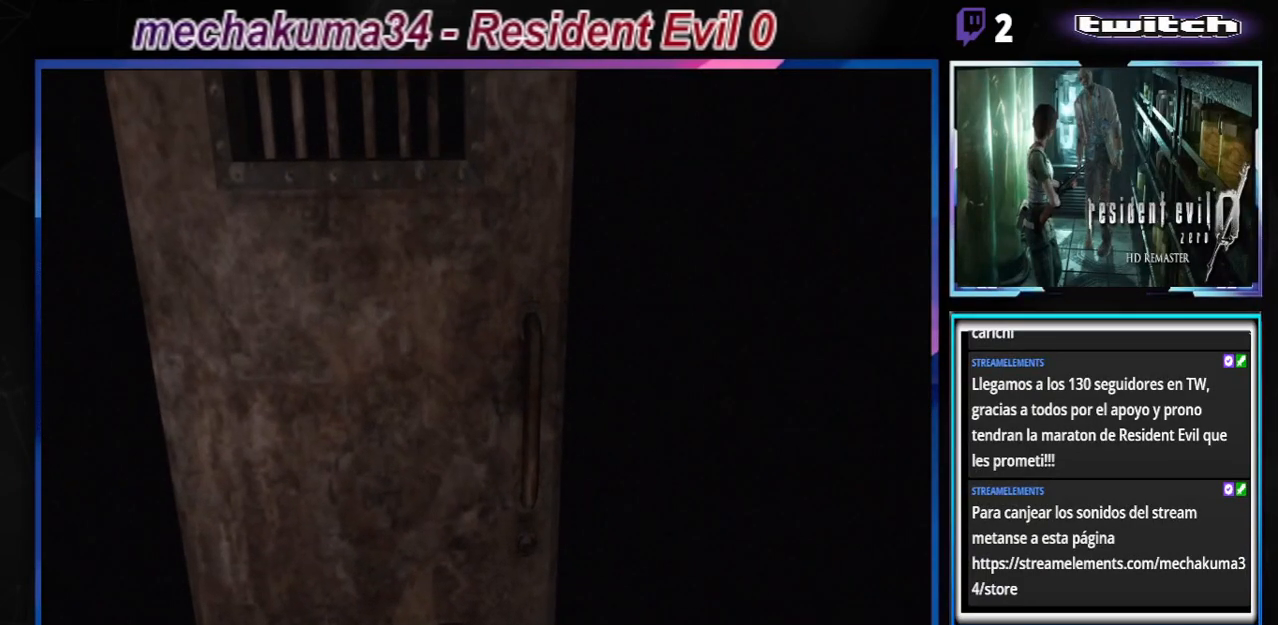
{"buttons": [], "left_stick": "center", "events": []}
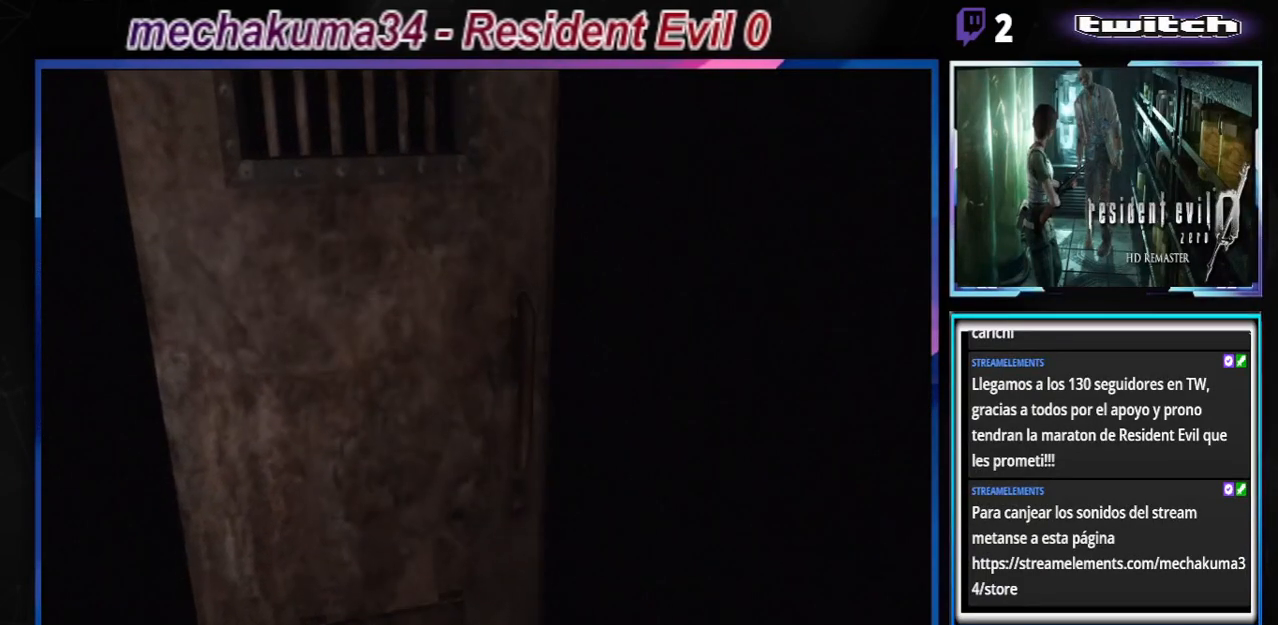
{"buttons": [], "left_stick": "center", "events": []}
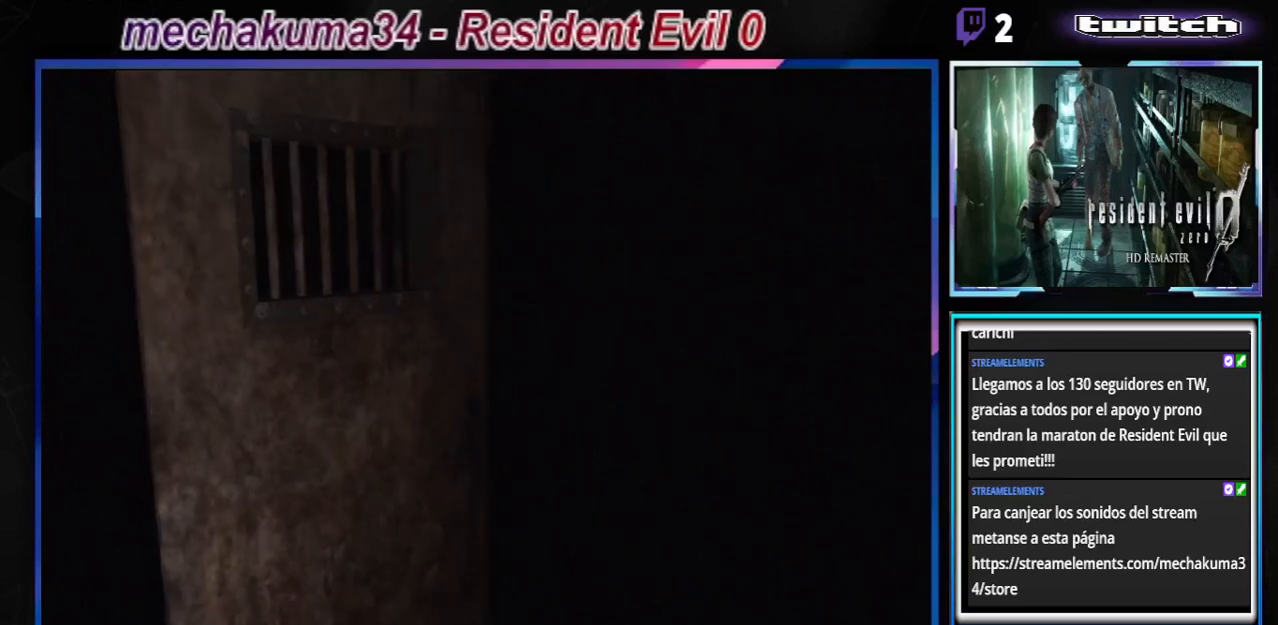
{"buttons": [], "left_stick": "center", "events": []}
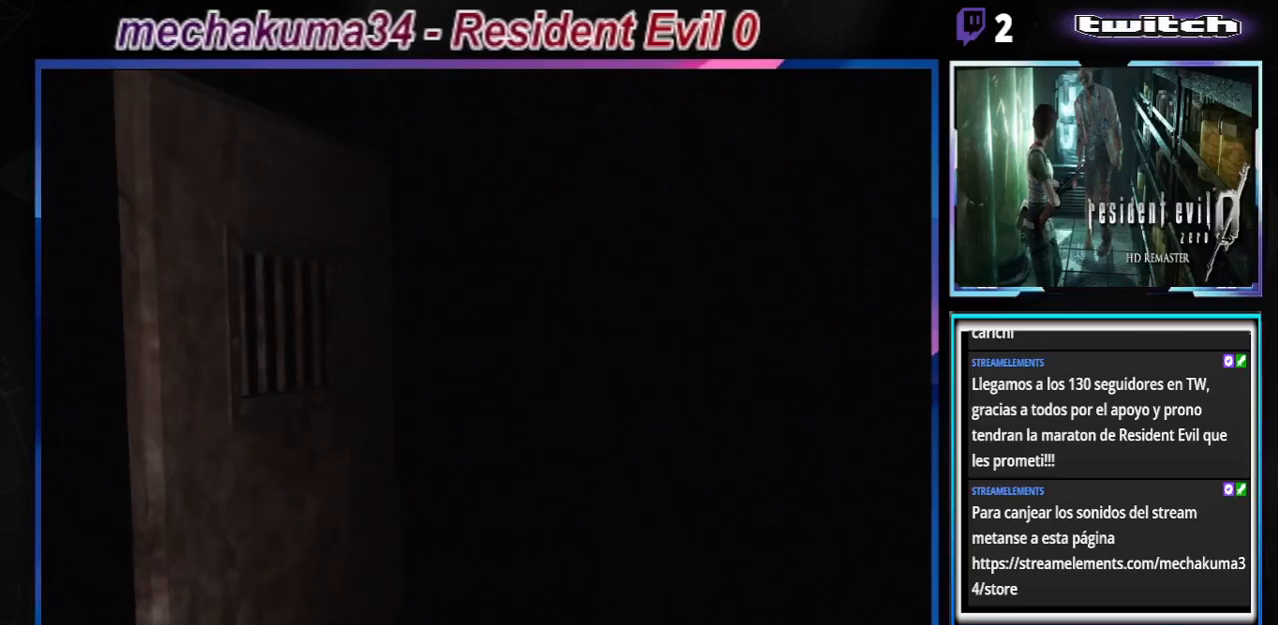
{"buttons": [], "left_stick": "center", "events": []}
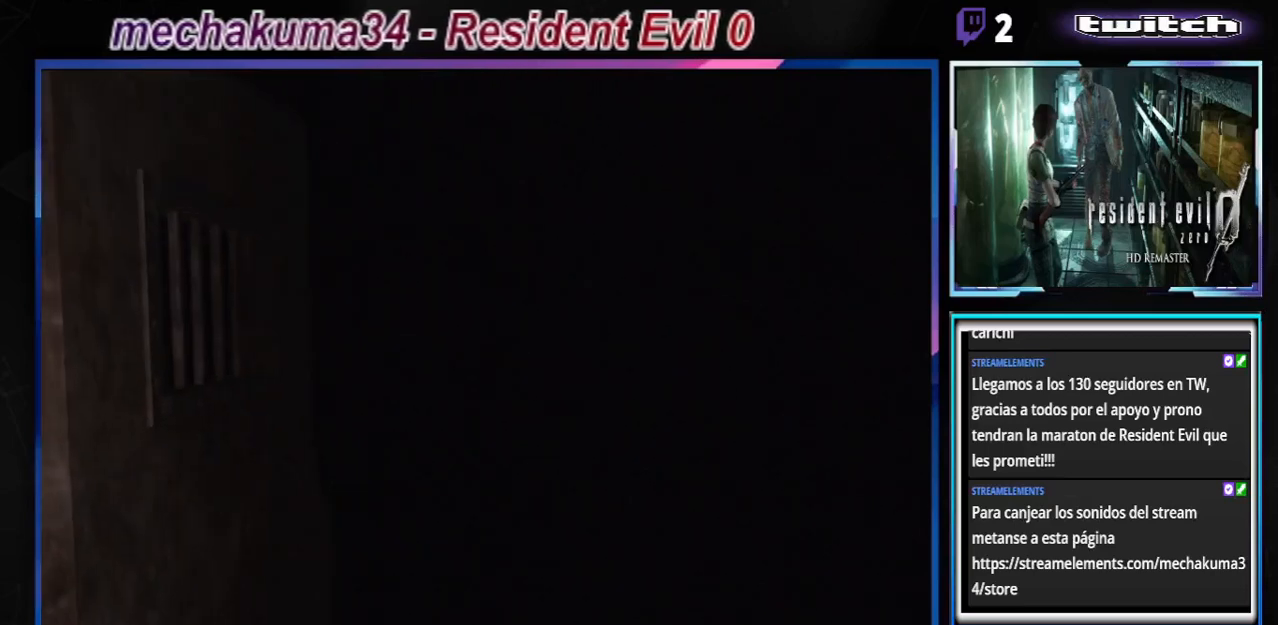
{"buttons": [], "left_stick": "center", "events": []}
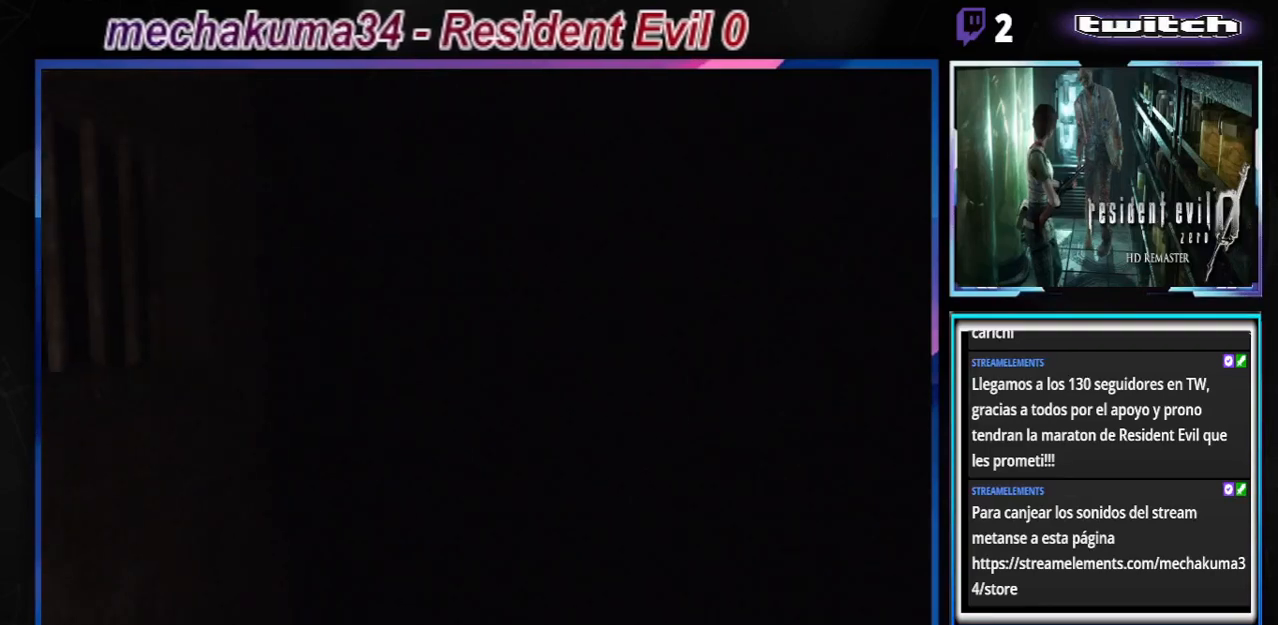
{"buttons": ["R1"], "left_stick": "center", "events": [[300, "R1", "down"]]}
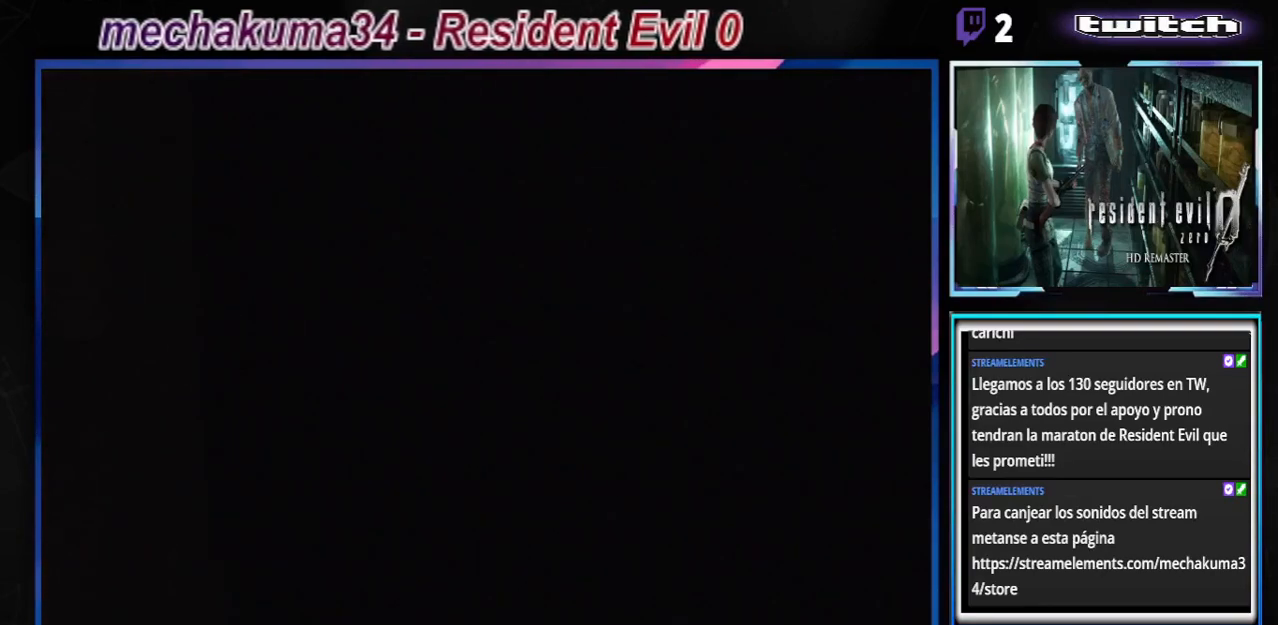
{"buttons": ["R1"], "left_stick": "center", "events": []}
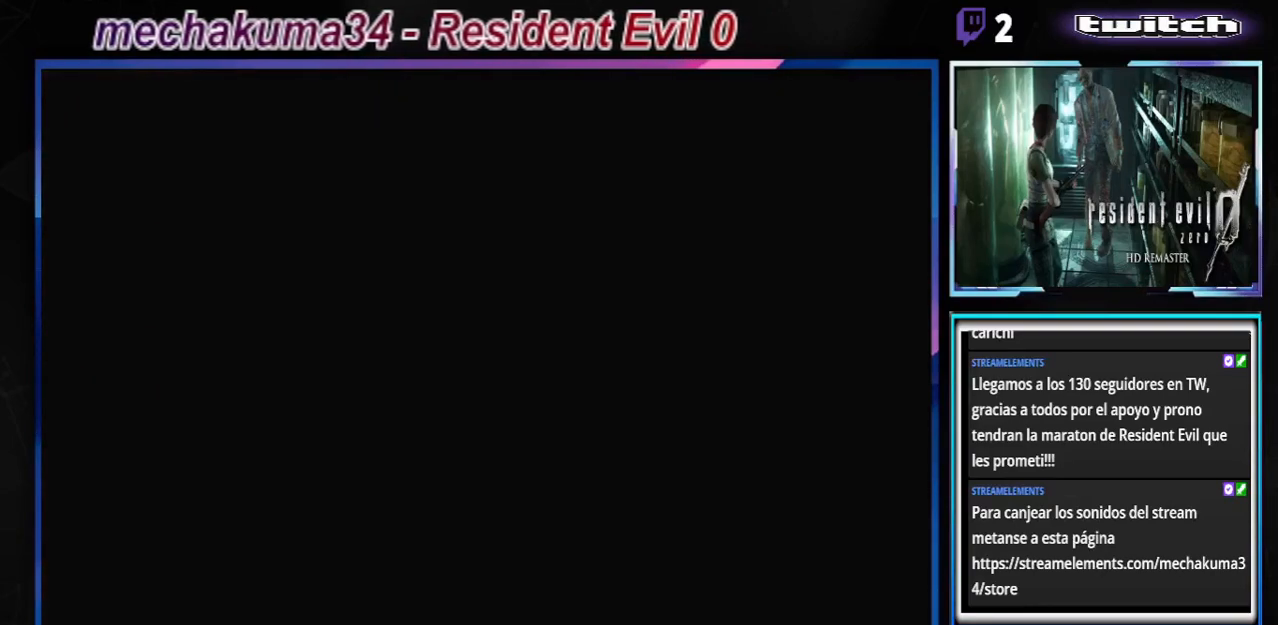
{"buttons": ["R1"], "left_stick": "center", "events": []}
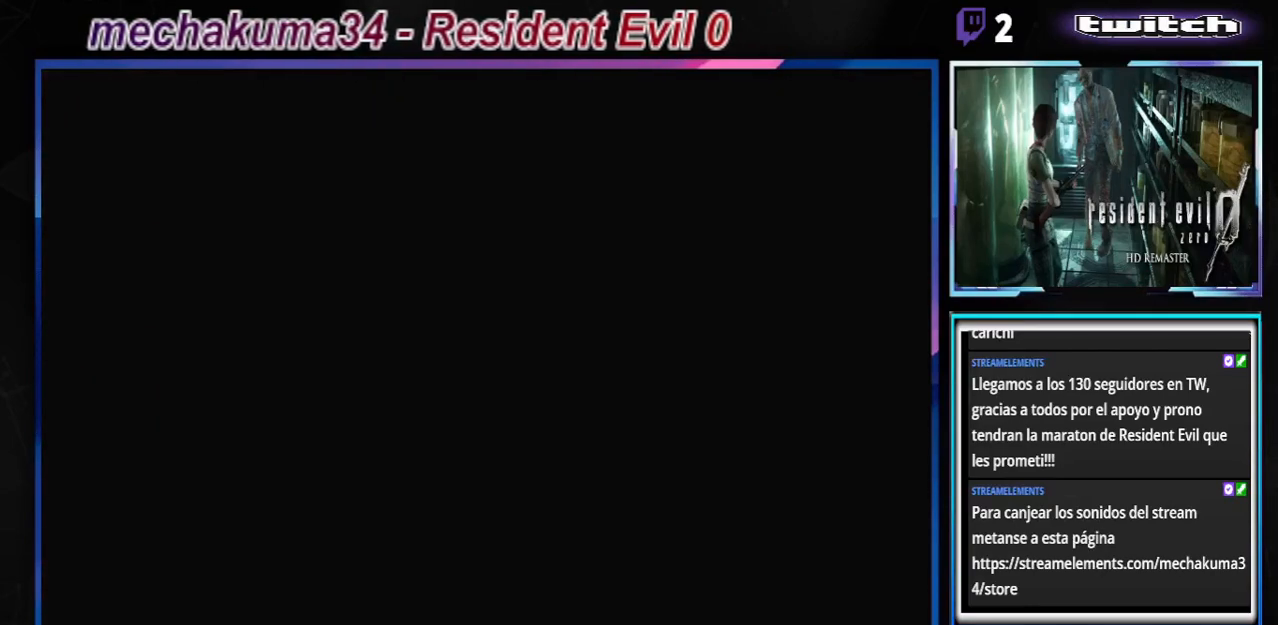
{"buttons": ["R1"], "left_stick": "center", "events": []}
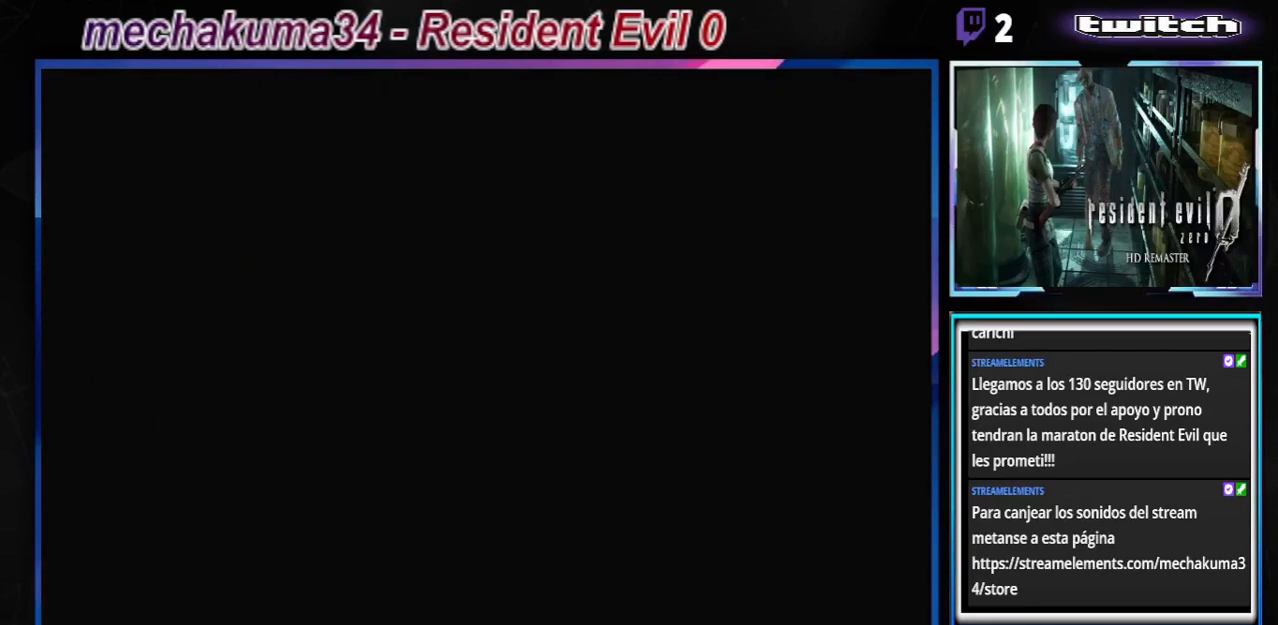
{"buttons": ["R1"], "left_stick": "center", "events": []}
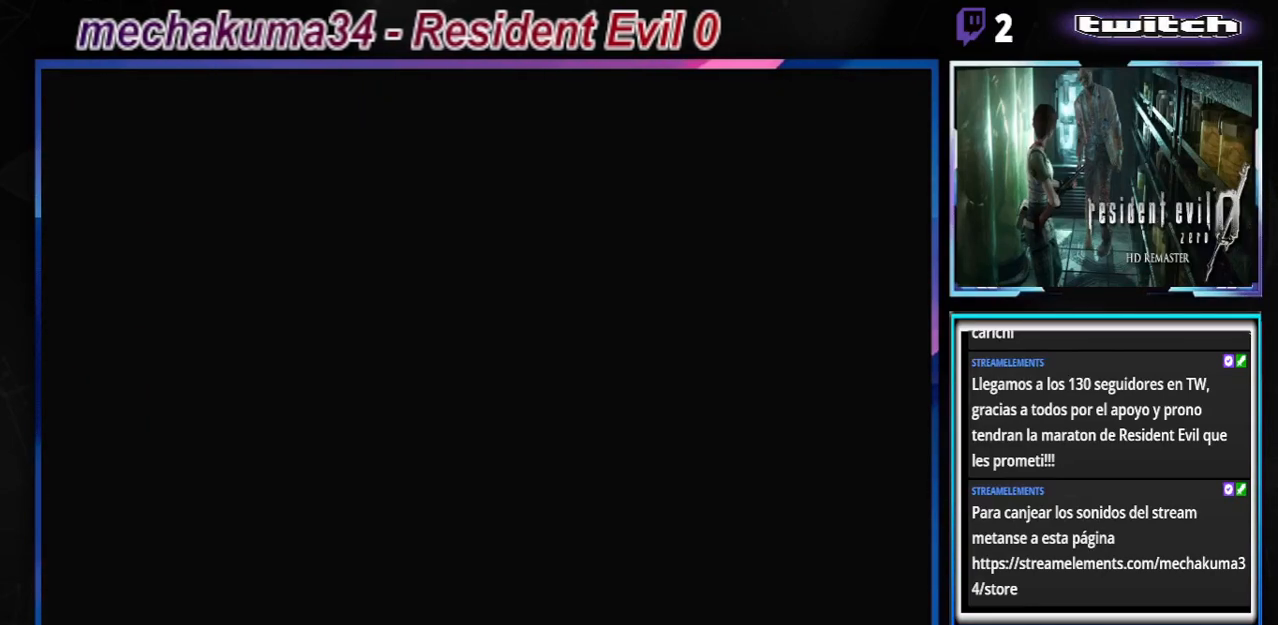
{"buttons": ["R1"], "left_stick": "center", "events": []}
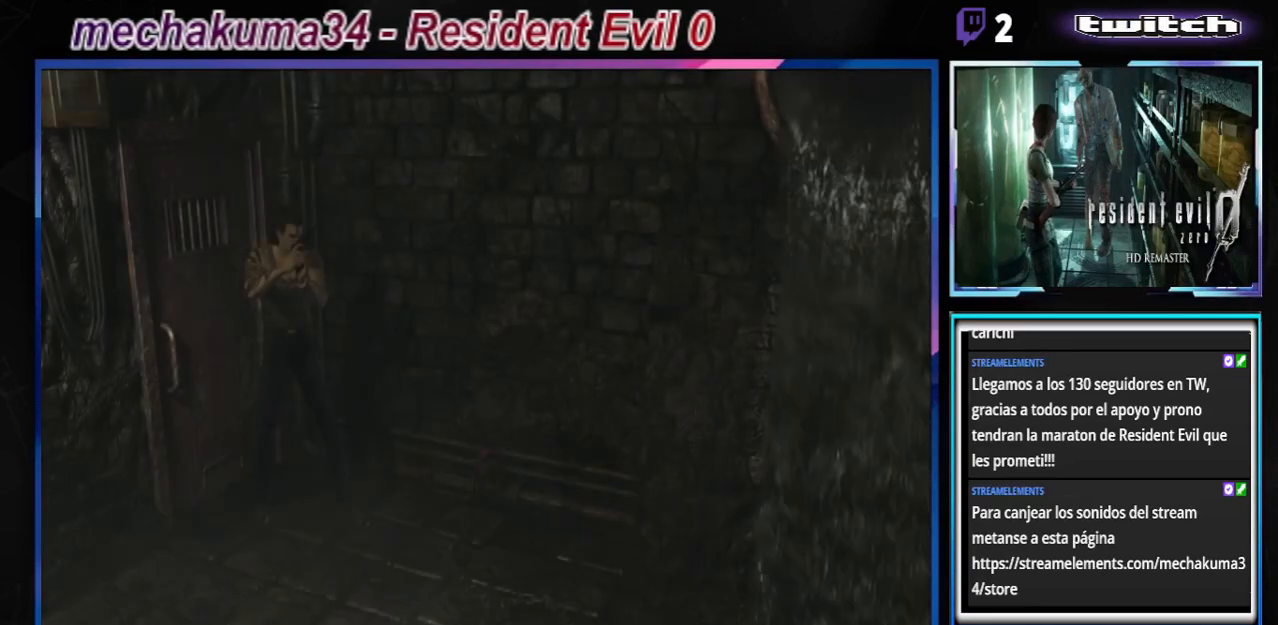
{"buttons": [], "left_stick": "center", "events": [[400, "R1", "up"]]}
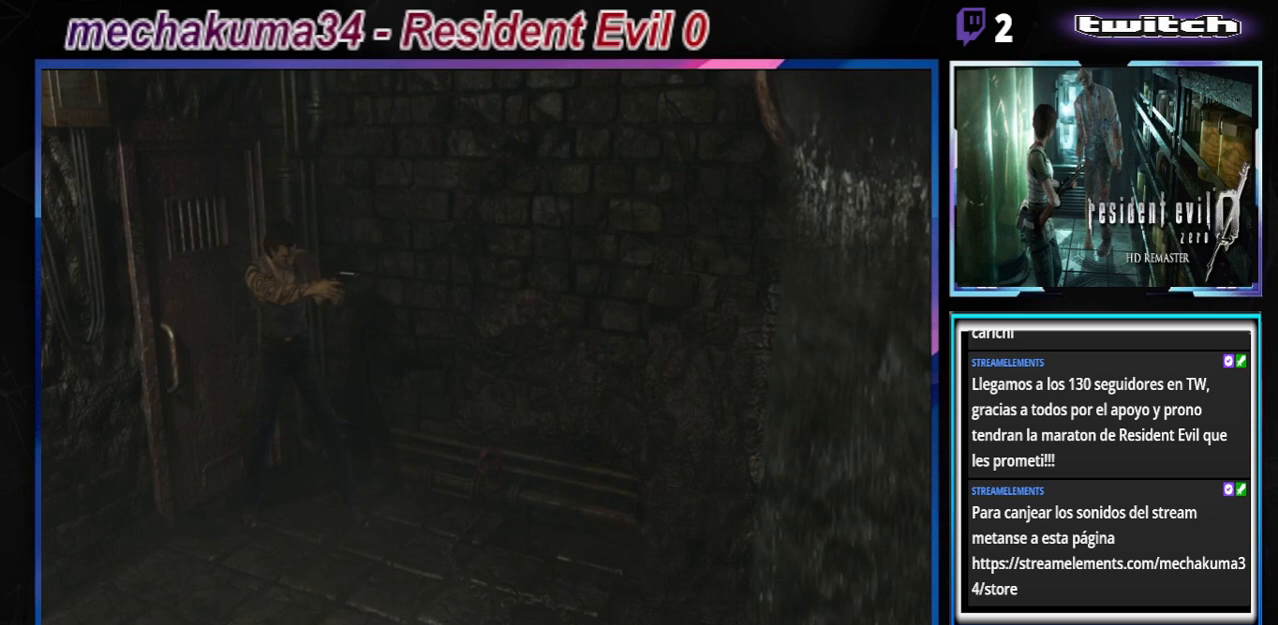
{"buttons": ["B"], "left_stick": "right", "events": [[33, "left_stick", "right"], [167, "B", "down"]]}
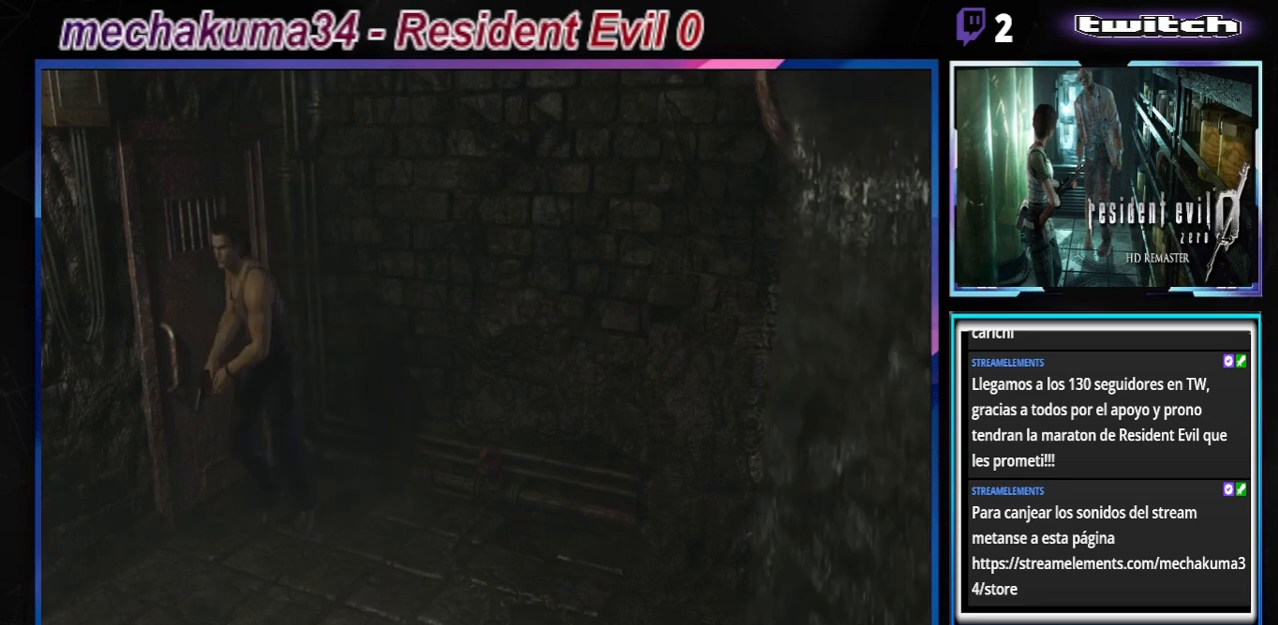
{"buttons": ["B"], "left_stick": "up-left", "events": [[67, "left_stick", "up-left"]]}
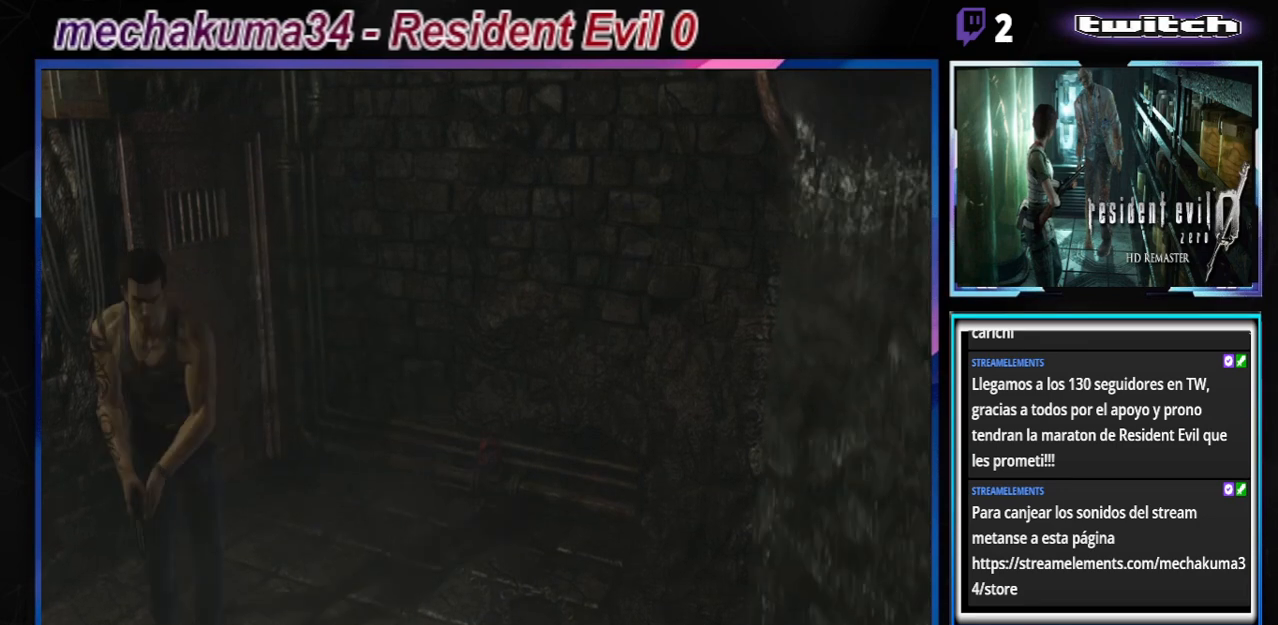
{"buttons": [], "left_stick": "up-right", "events": [[133, "B", "up"], [167, "left_stick", "up"], [267, "R1", "down"], [267, "left_stick", "up-right"], [467, "R1", "up"]]}
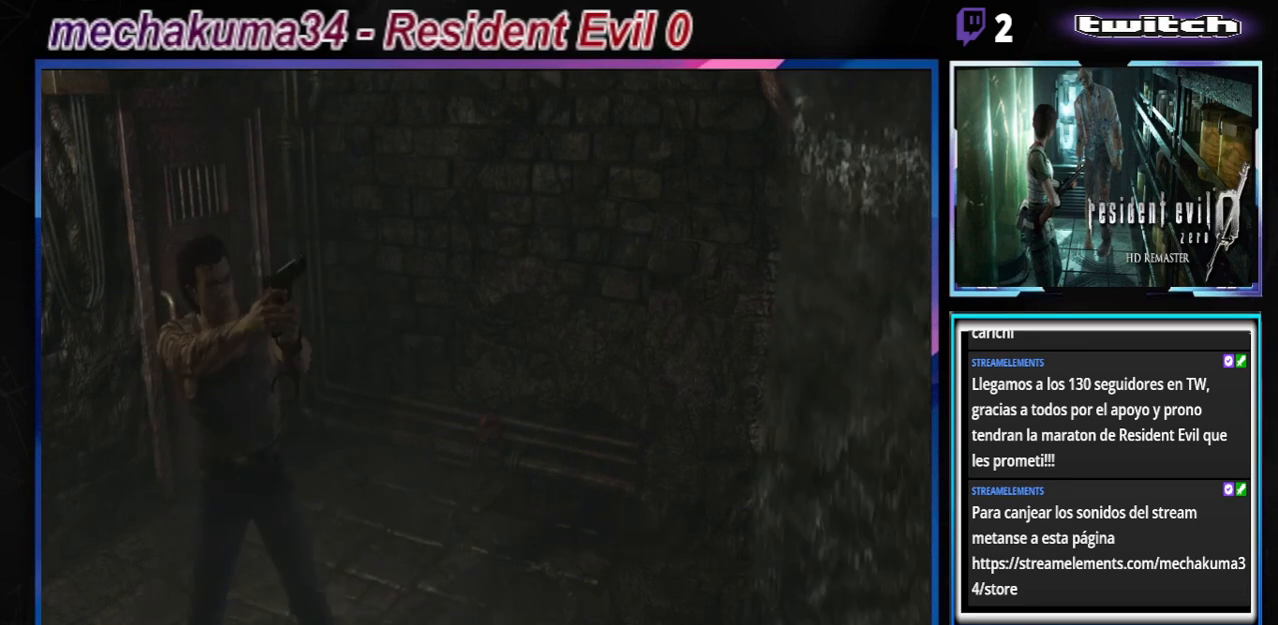
{"buttons": ["B"], "left_stick": "right", "events": [[200, "left_stick", "right"], [300, "B", "down"]]}
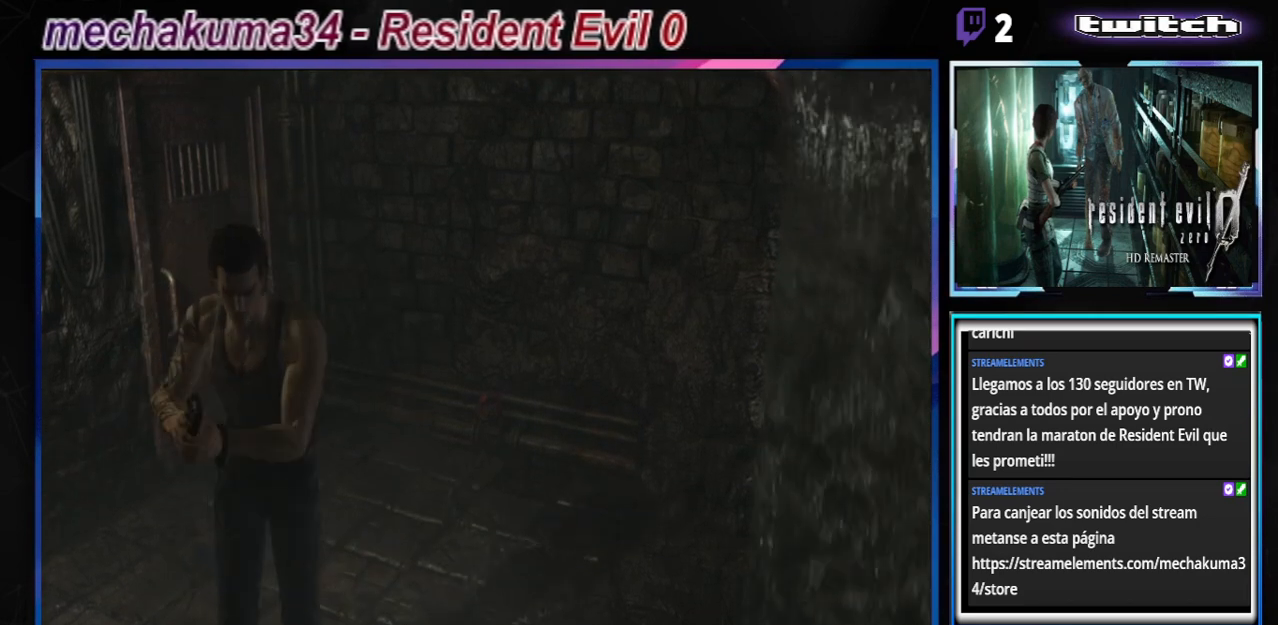
{"buttons": ["R1"], "left_stick": "center", "events": [[33, "B", "up"], [33, "left_stick", "up-right"], [267, "R1", "down"], [267, "left_stick", "center"]]}